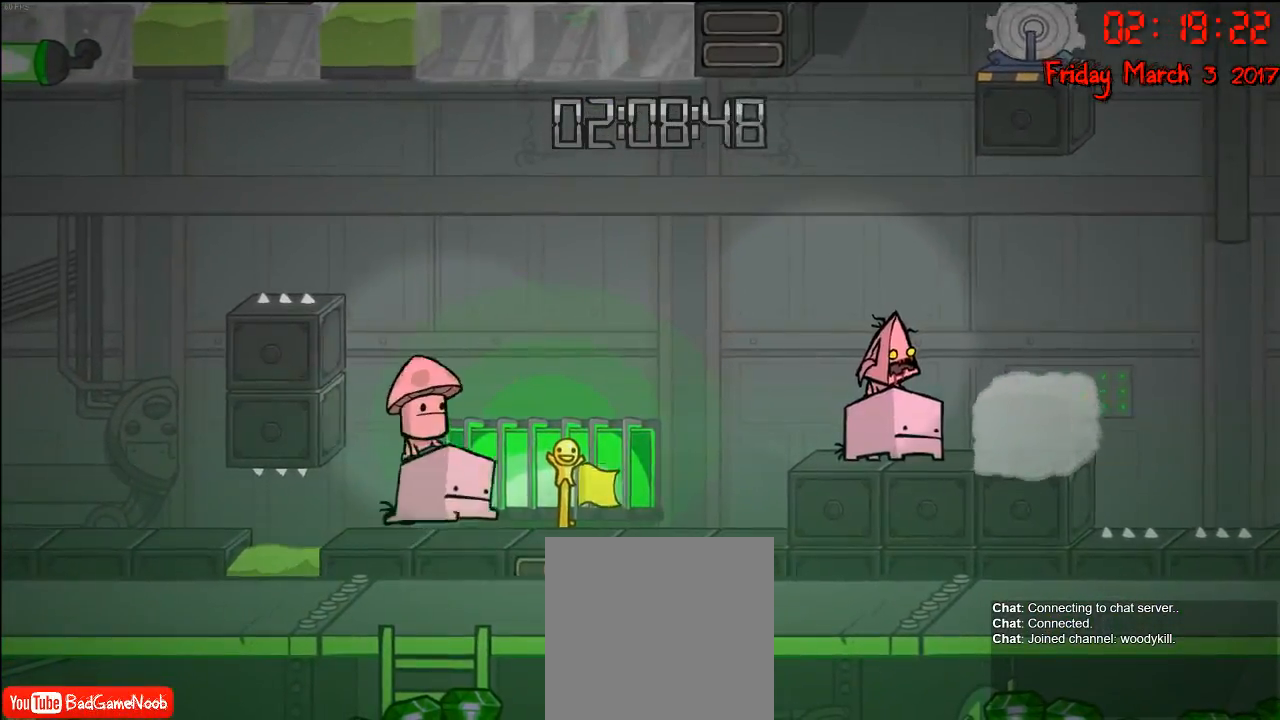
Gameplay with a controller (Xbox layout); each line is a JSON object with the inputs held at the frame after it. "events" lists button and stick changes between this image and that frame as [ms after this image, input, new state], when the widget could be followed in between.
{"buttons": [], "left_stick": "center", "right_stick": "center", "events": [[283, "left_stick", "center"]]}
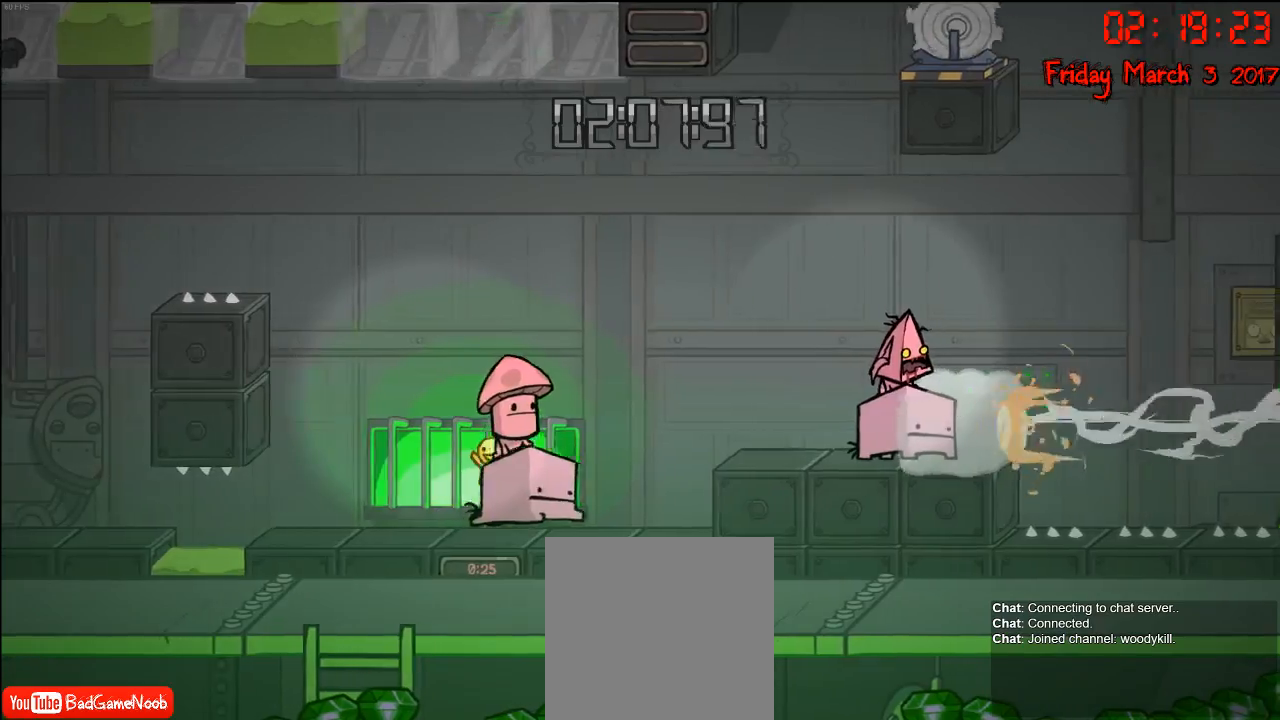
{"buttons": [], "left_stick": "center", "right_stick": "center", "events": [[183, "left_stick", "right"], [333, "left_stick", "center"]]}
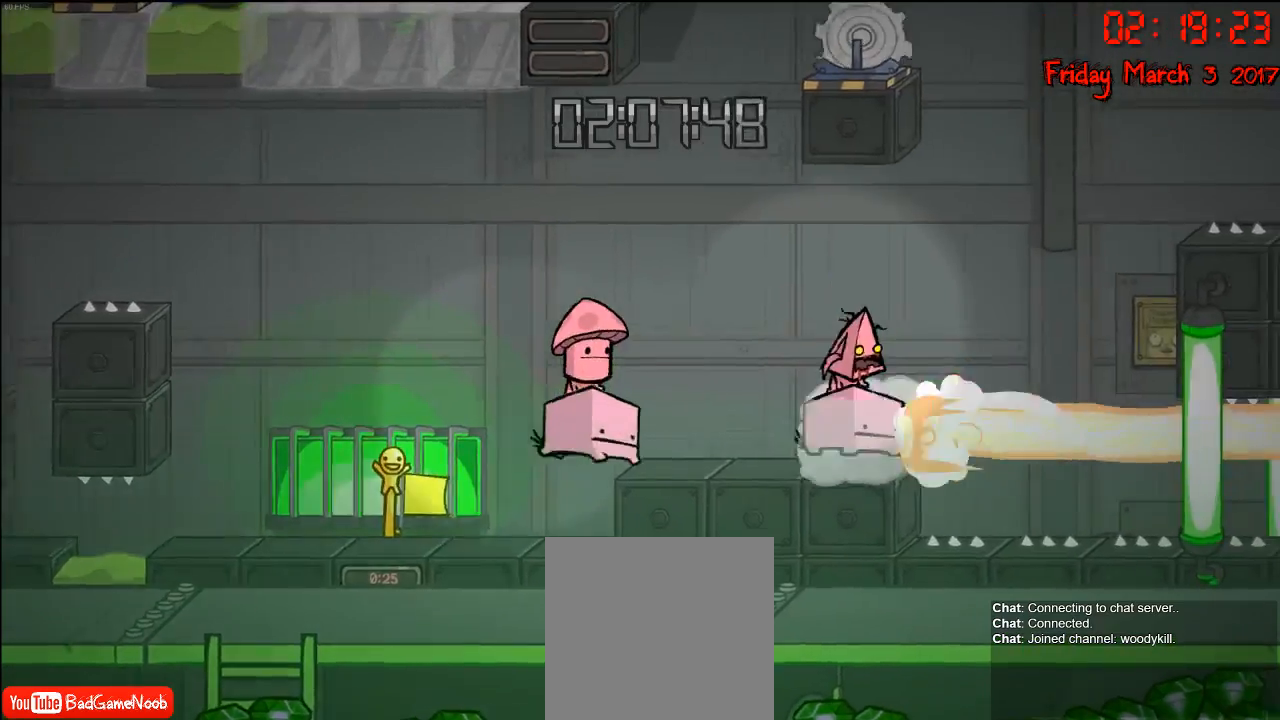
{"buttons": [], "left_stick": "center", "right_stick": "center", "events": [[383, "left_stick", "right"], [467, "left_stick", "center"]]}
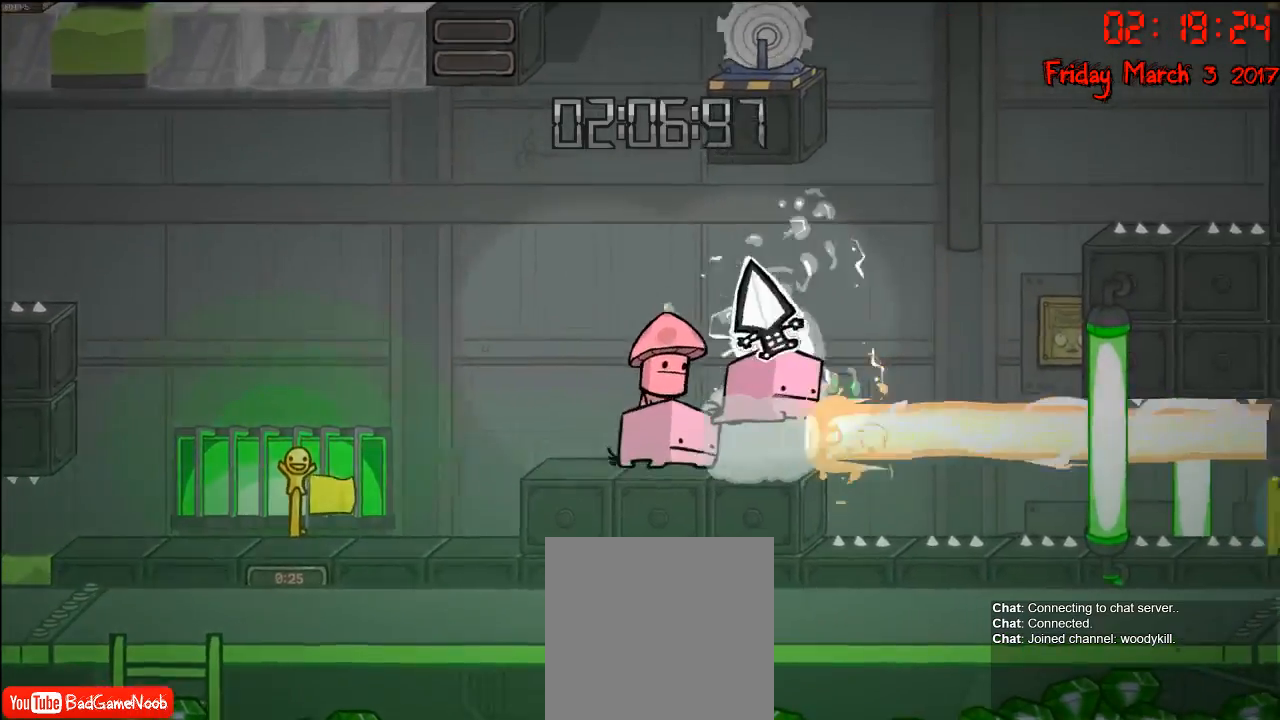
{"buttons": [], "left_stick": "center", "right_stick": "center", "events": []}
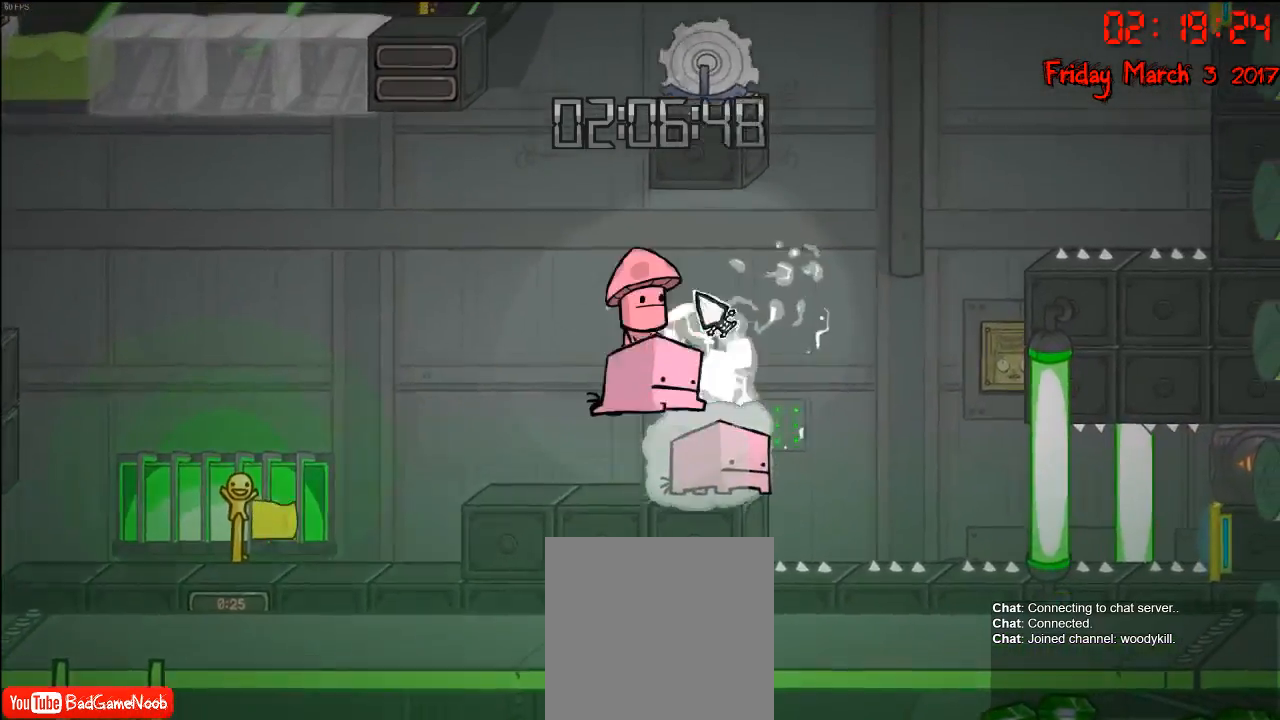
{"buttons": [], "left_stick": "center", "right_stick": "center", "events": []}
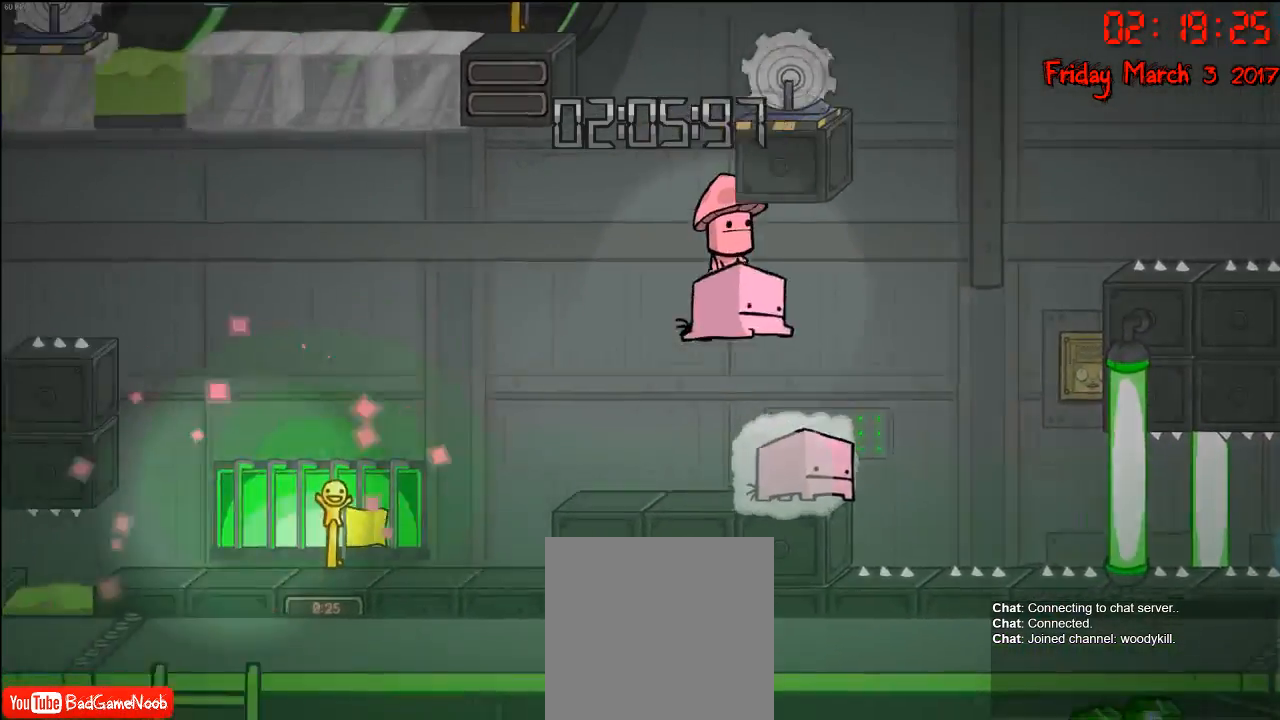
{"buttons": [], "left_stick": "right", "right_stick": "center", "events": [[400, "left_stick", "right"]]}
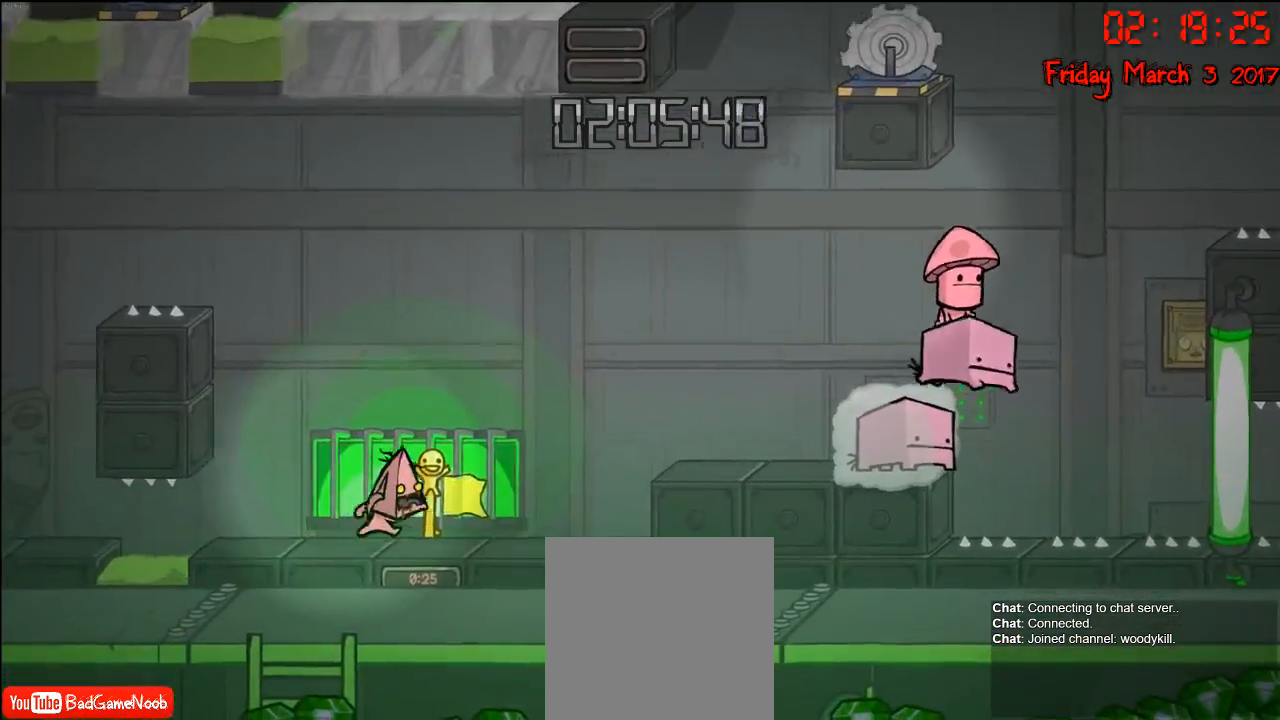
{"buttons": ["A"], "left_stick": "right", "right_stick": "center", "events": [[467, "A", "down"]]}
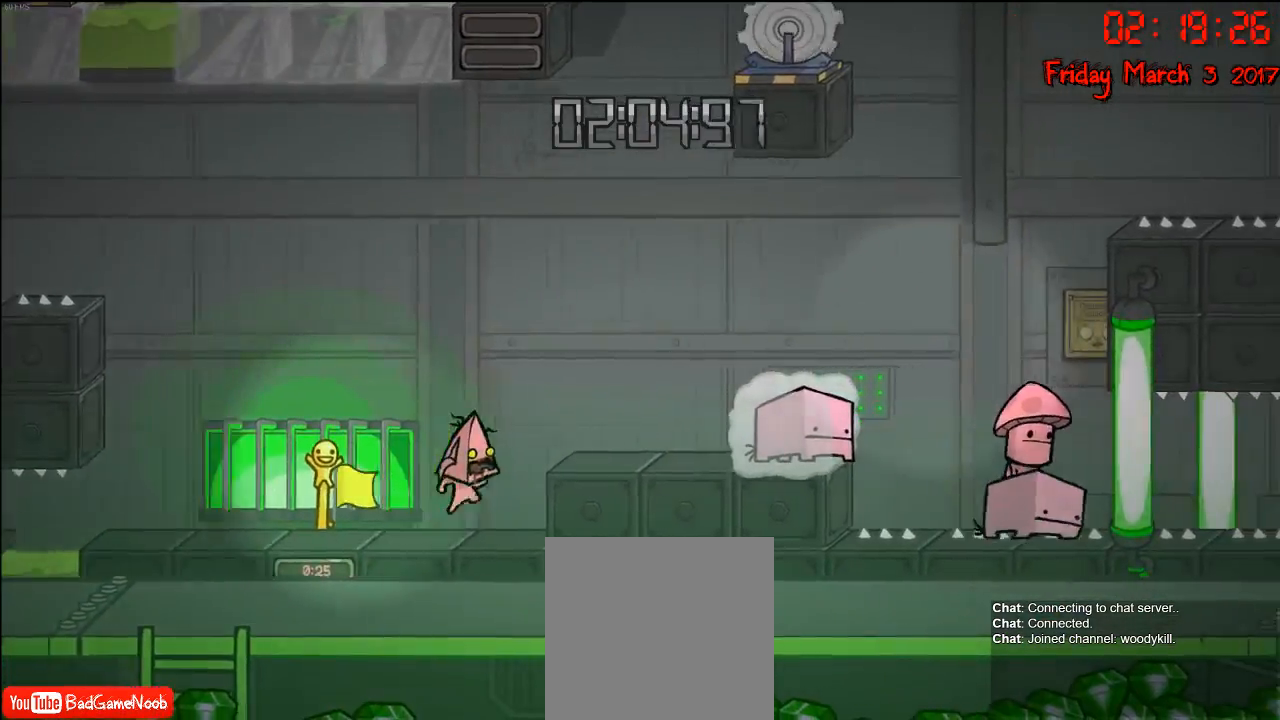
{"buttons": [], "left_stick": "right", "right_stick": "center", "events": [[117, "A", "up"]]}
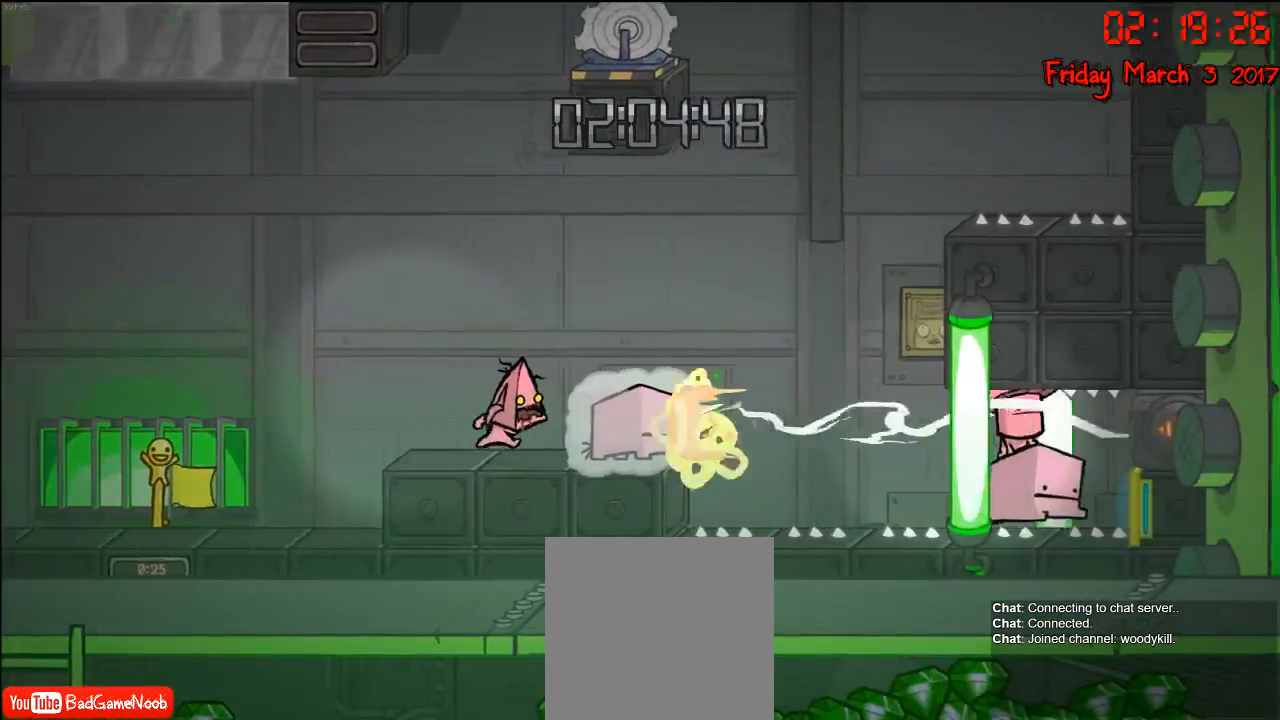
{"buttons": [], "left_stick": "center", "right_stick": "center", "events": [[50, "left_stick", "center"]]}
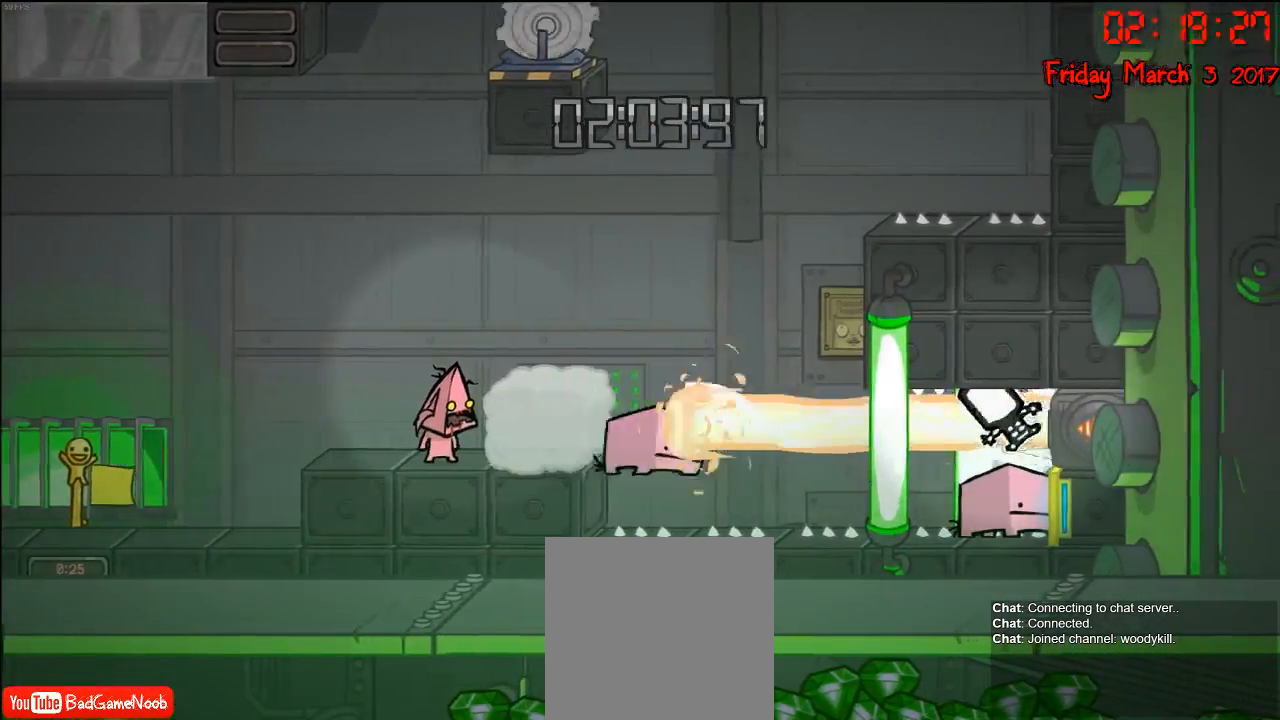
{"buttons": [], "left_stick": "center", "right_stick": "center", "events": []}
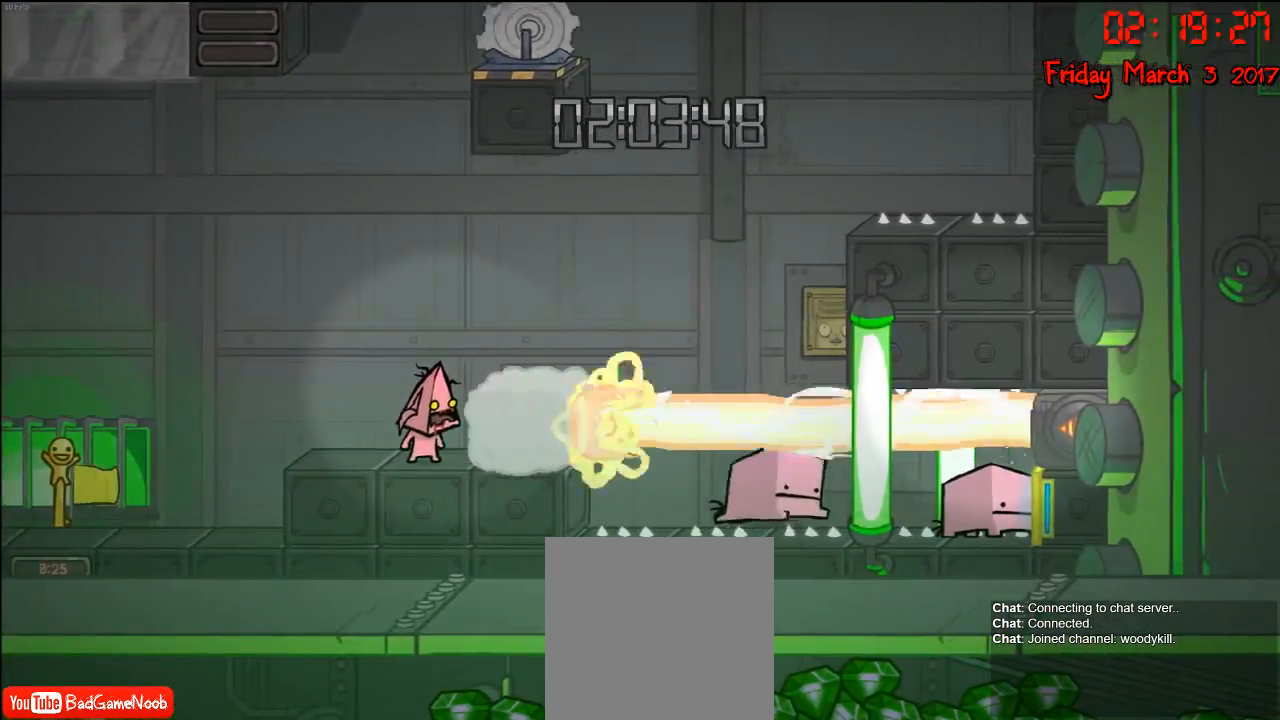
{"buttons": [], "left_stick": "center", "right_stick": "center", "events": []}
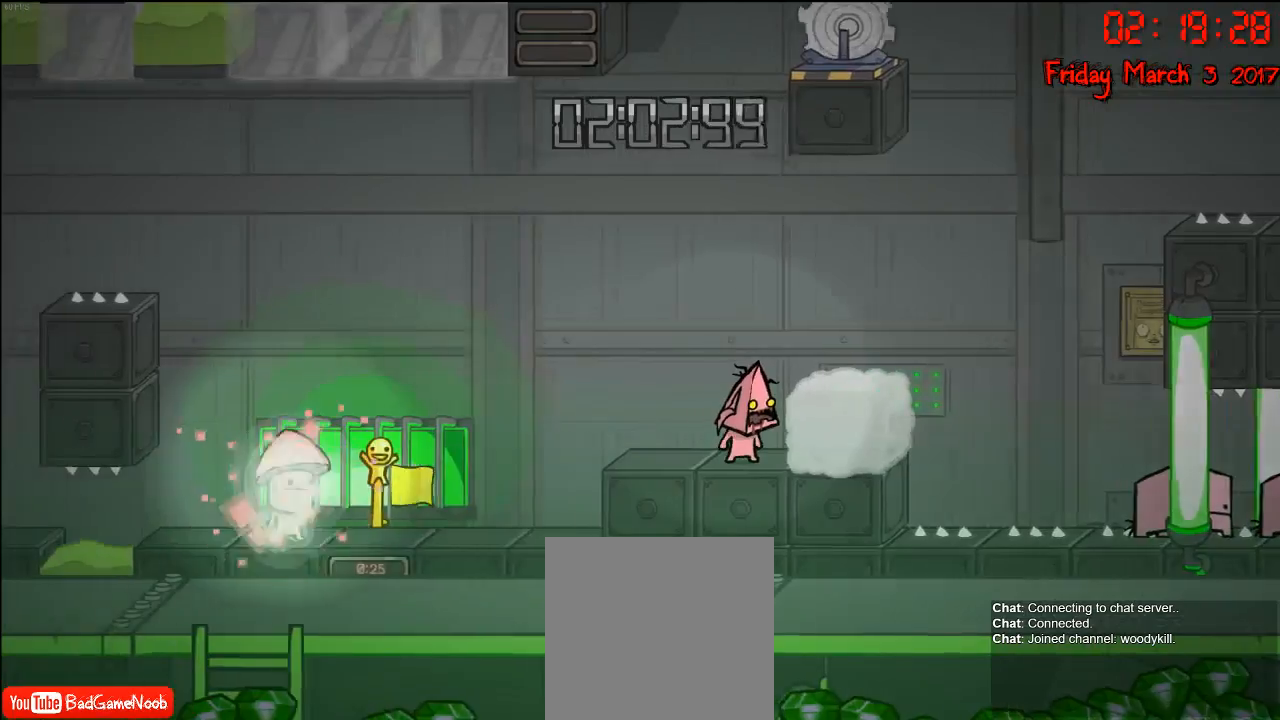
{"buttons": [], "left_stick": "left", "right_stick": "center", "events": [[383, "left_stick", "left"]]}
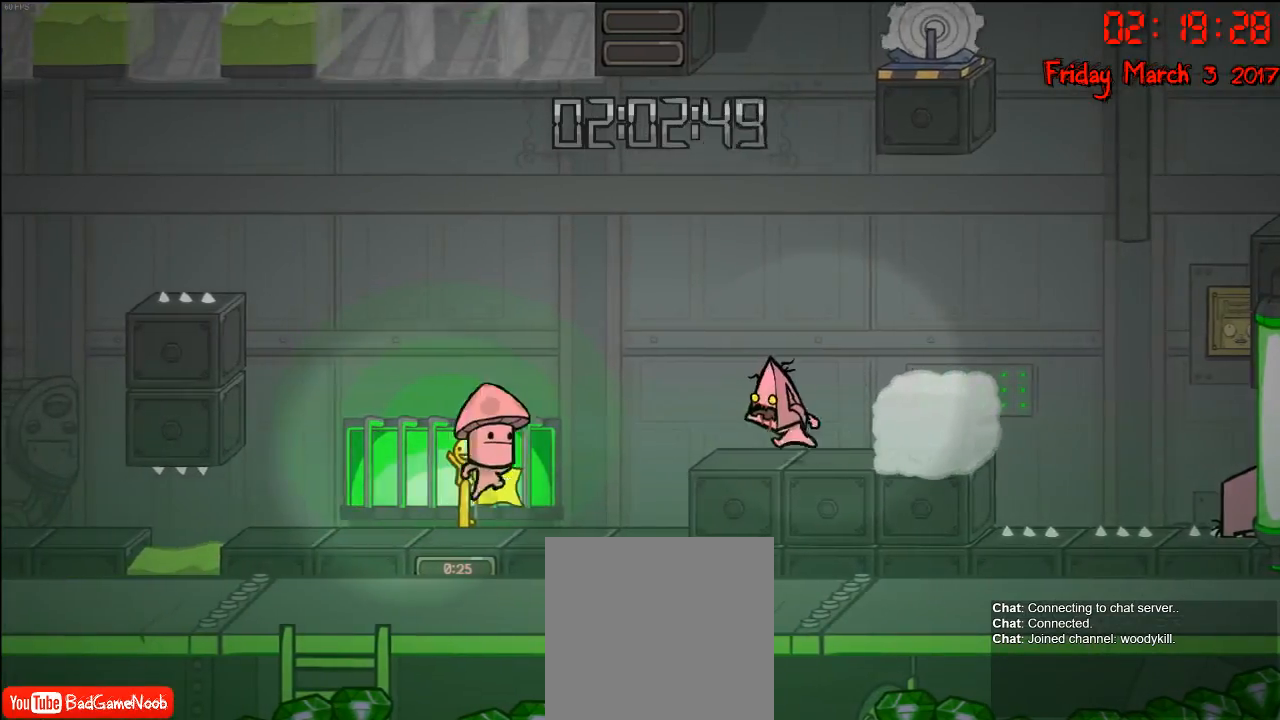
{"buttons": [], "left_stick": "center", "right_stick": "center", "events": [[33, "left_stick", "center"], [233, "left_stick", "right"], [483, "left_stick", "center"]]}
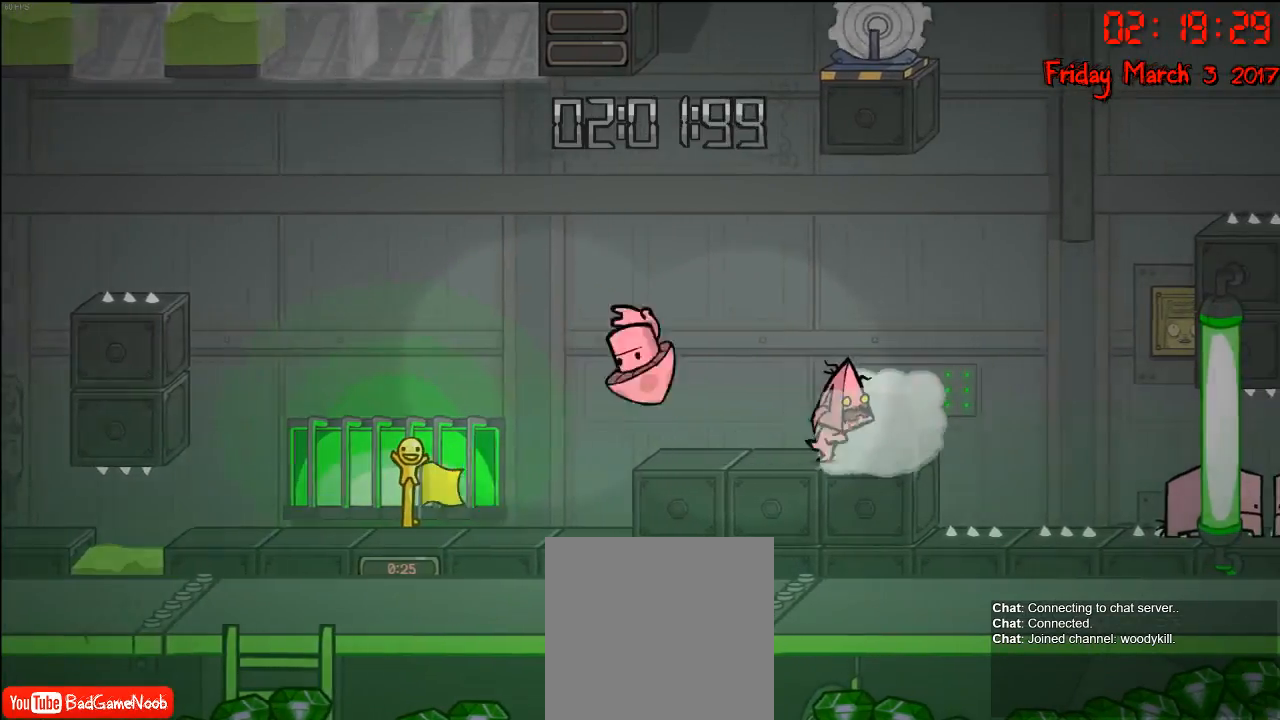
{"buttons": ["L1"], "left_stick": "left", "right_stick": "center", "events": [[233, "left_stick", "left"], [433, "L1", "down"]]}
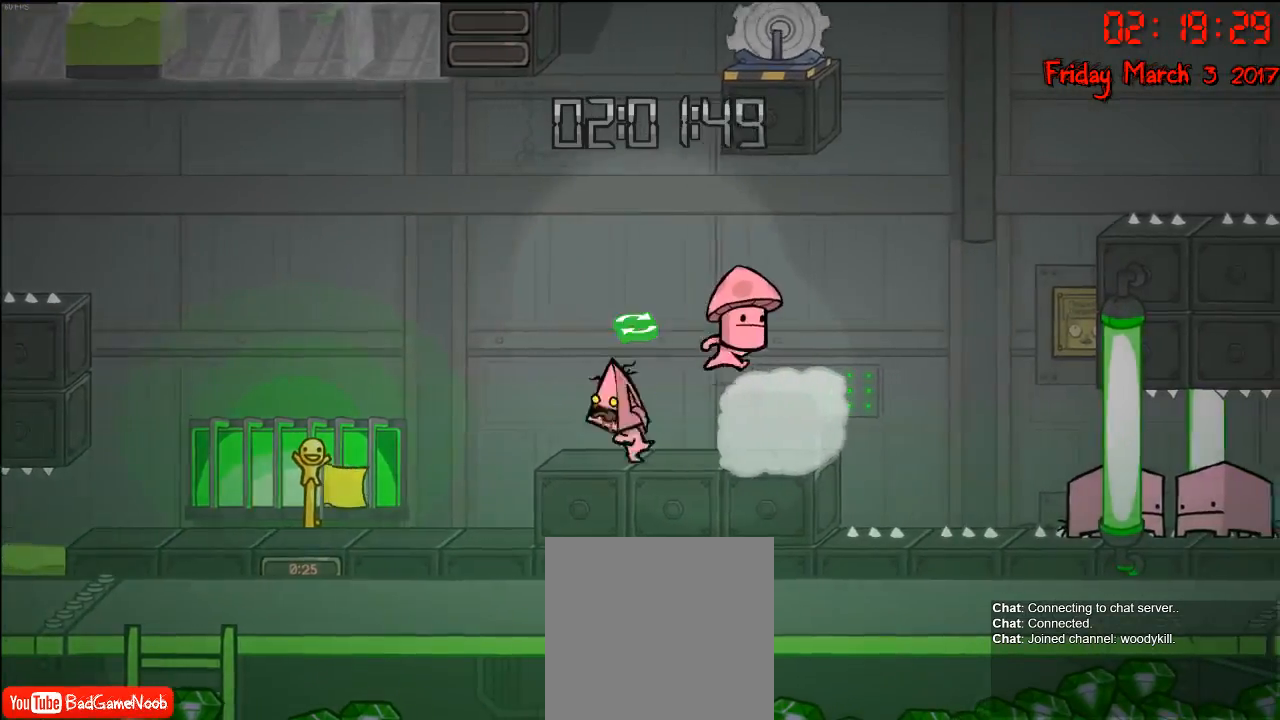
{"buttons": ["L2"], "left_stick": "right", "right_stick": "center", "events": [[100, "L1", "up"], [183, "left_stick", "center"], [350, "L2", "down"], [400, "left_stick", "right"]]}
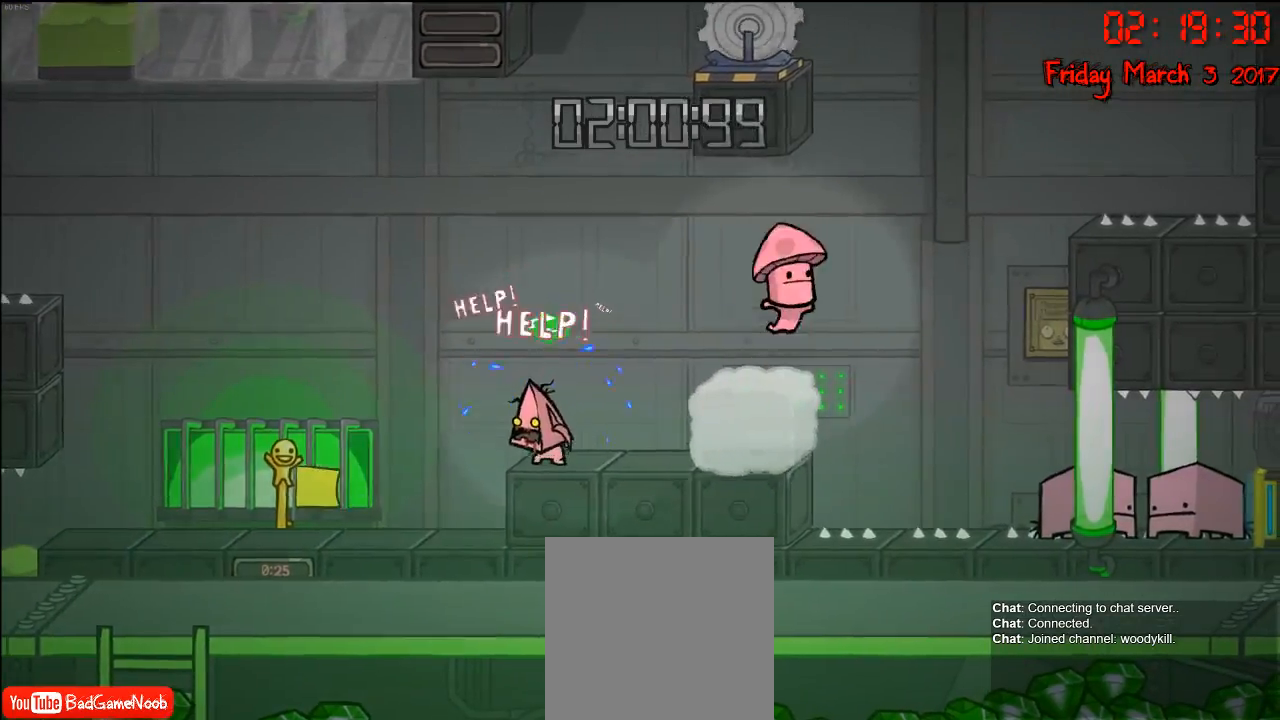
{"buttons": ["L2"], "left_stick": "center", "right_stick": "center", "events": [[133, "left_stick", "up-right"], [333, "left_stick", "center"]]}
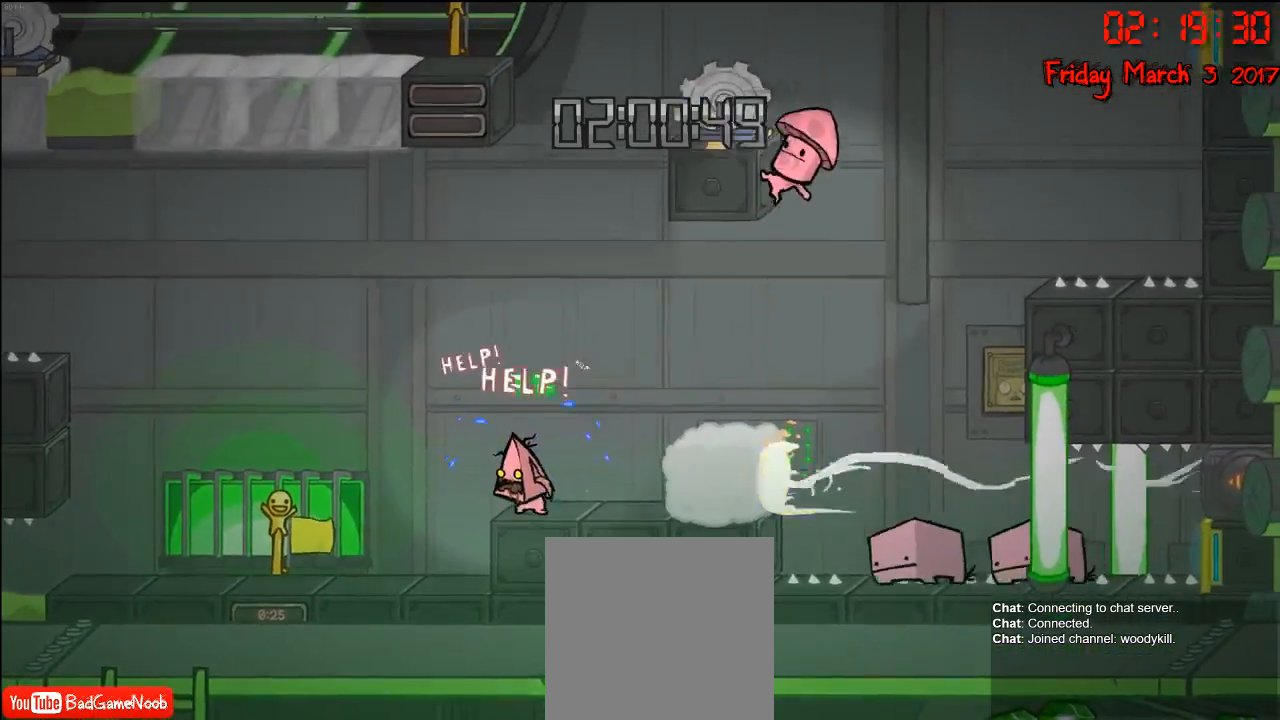
{"buttons": [], "left_stick": "center", "right_stick": "center", "events": [[150, "L2", "up"]]}
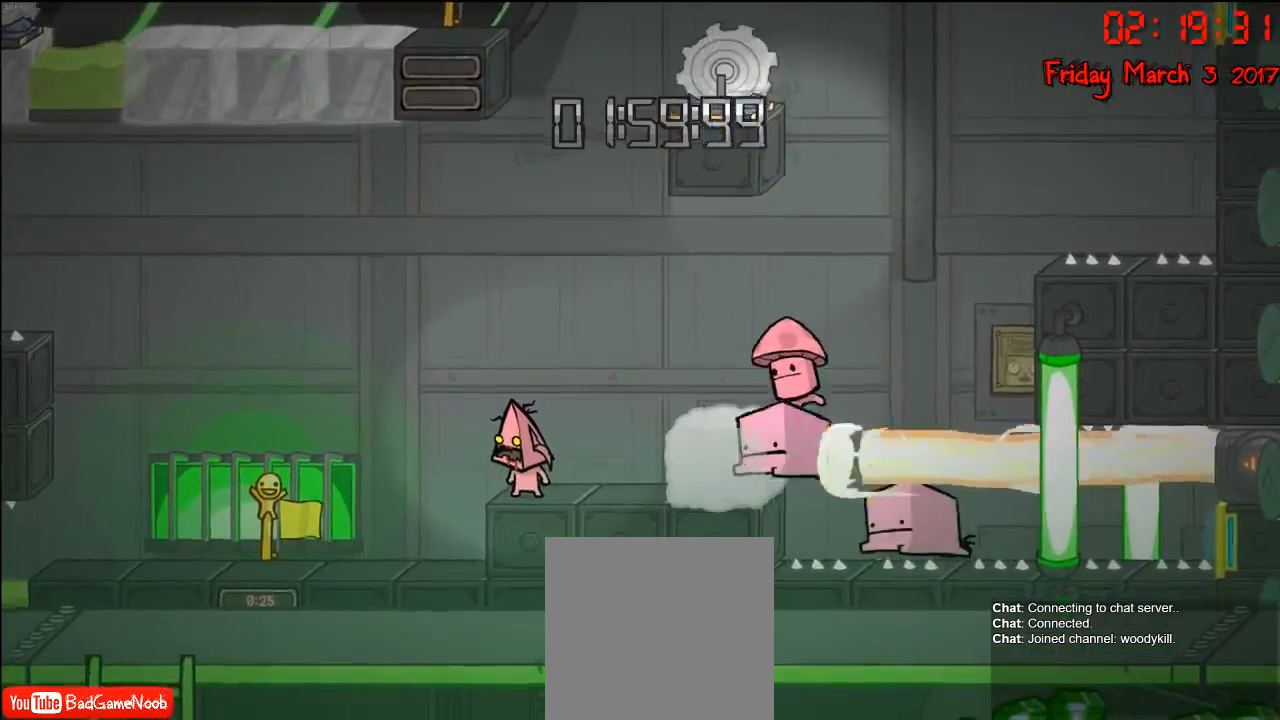
{"buttons": [], "left_stick": "center", "right_stick": "center", "events": [[267, "L1", "down"], [433, "L1", "up"]]}
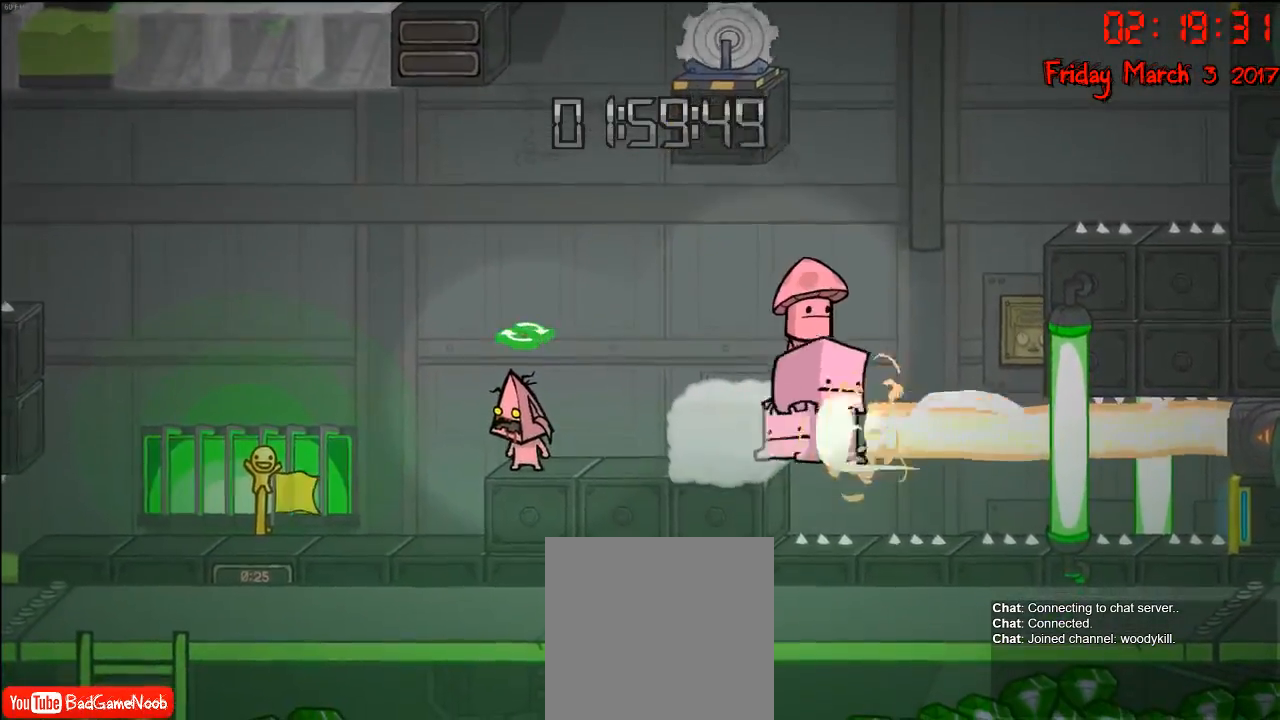
{"buttons": [], "left_stick": "center", "right_stick": "center", "events": []}
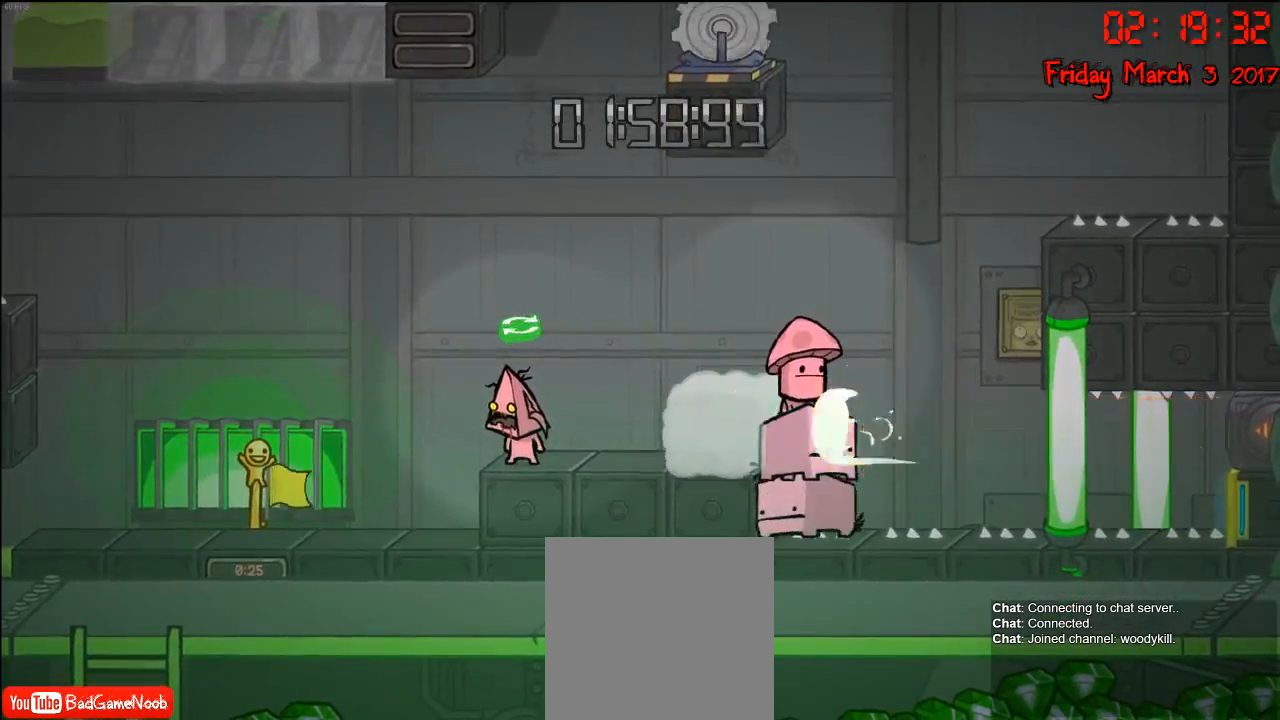
{"buttons": [], "left_stick": "center", "right_stick": "center", "events": []}
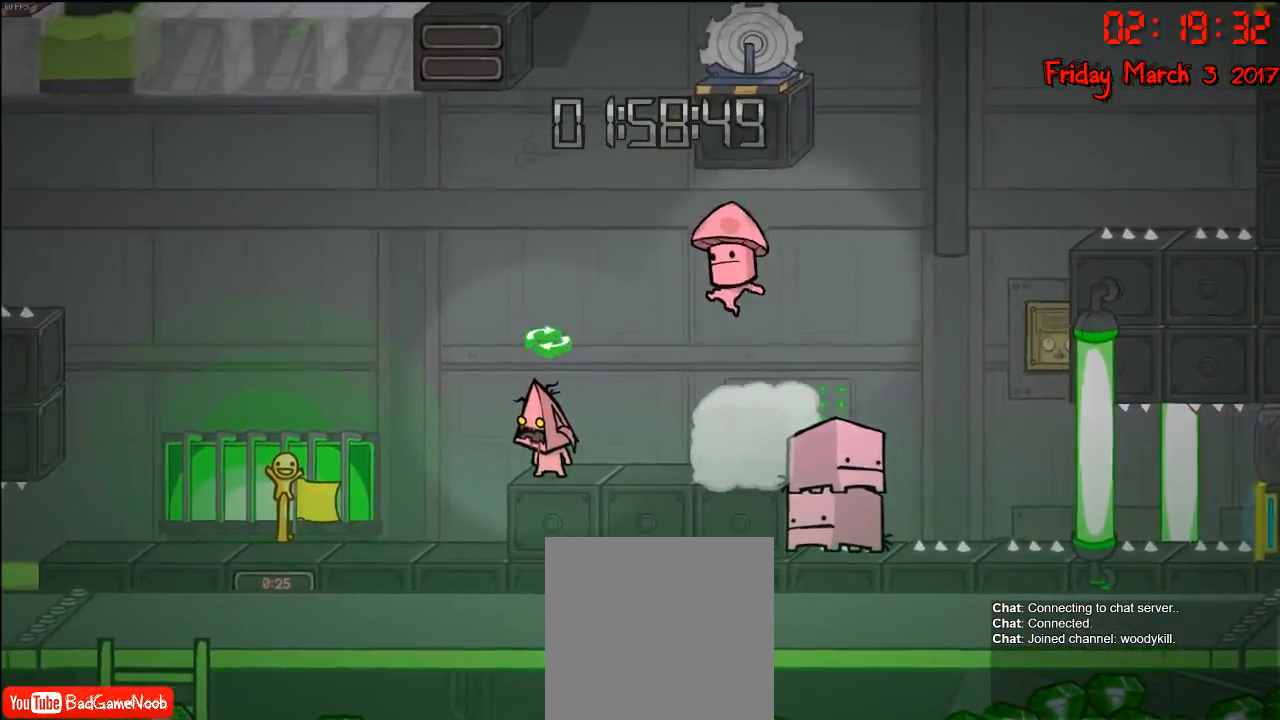
{"buttons": [], "left_stick": "center", "right_stick": "center", "events": []}
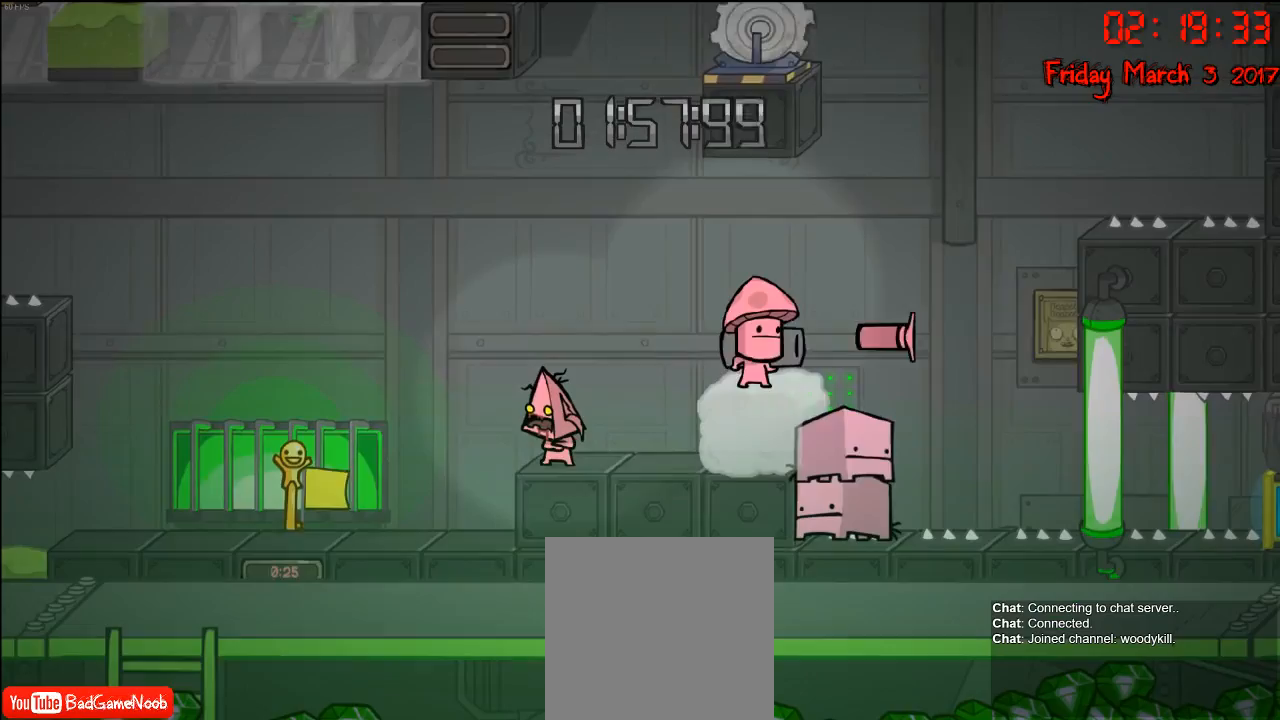
{"buttons": [], "left_stick": "center", "right_stick": "center", "events": []}
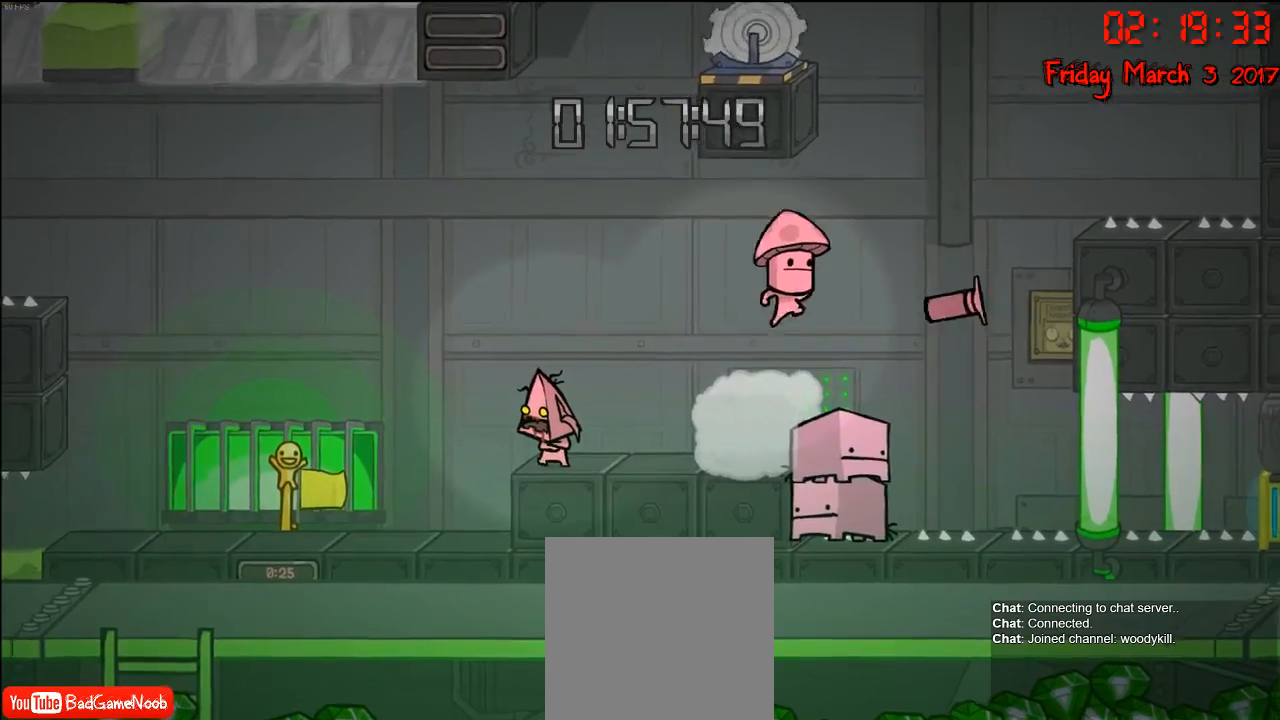
{"buttons": [], "left_stick": "center", "right_stick": "center", "events": []}
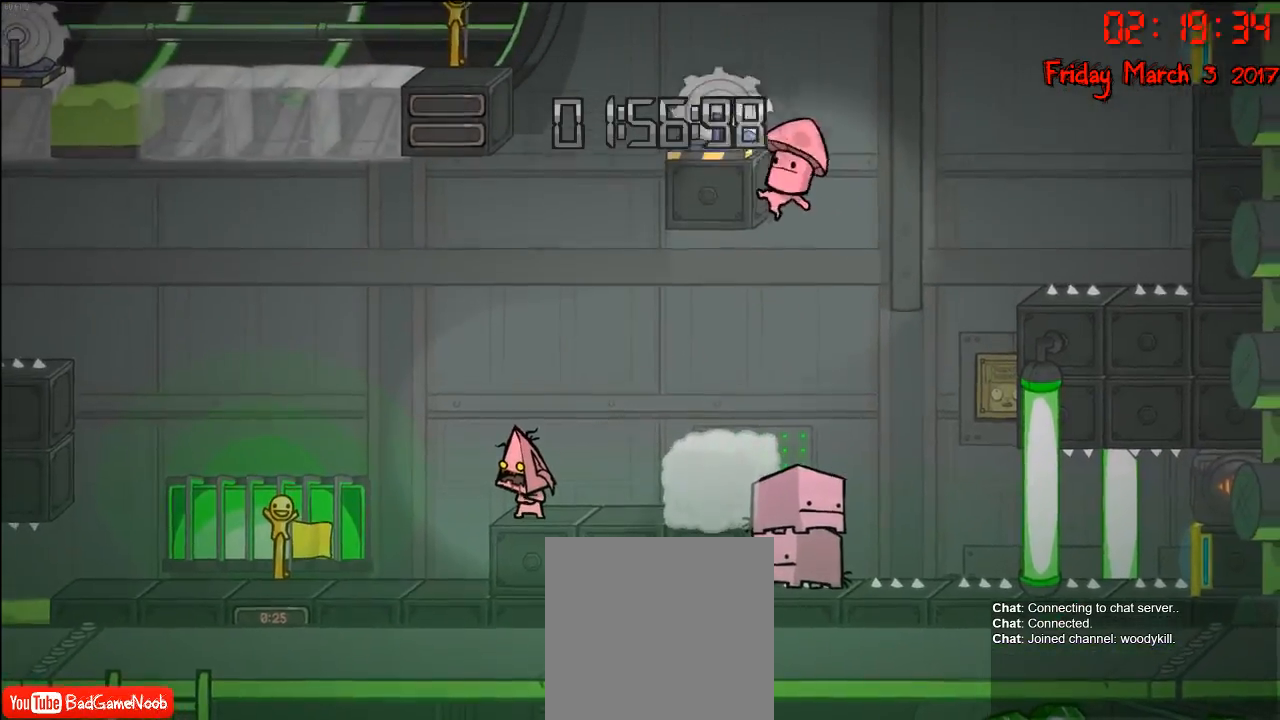
{"buttons": [], "left_stick": "center", "right_stick": "center", "events": []}
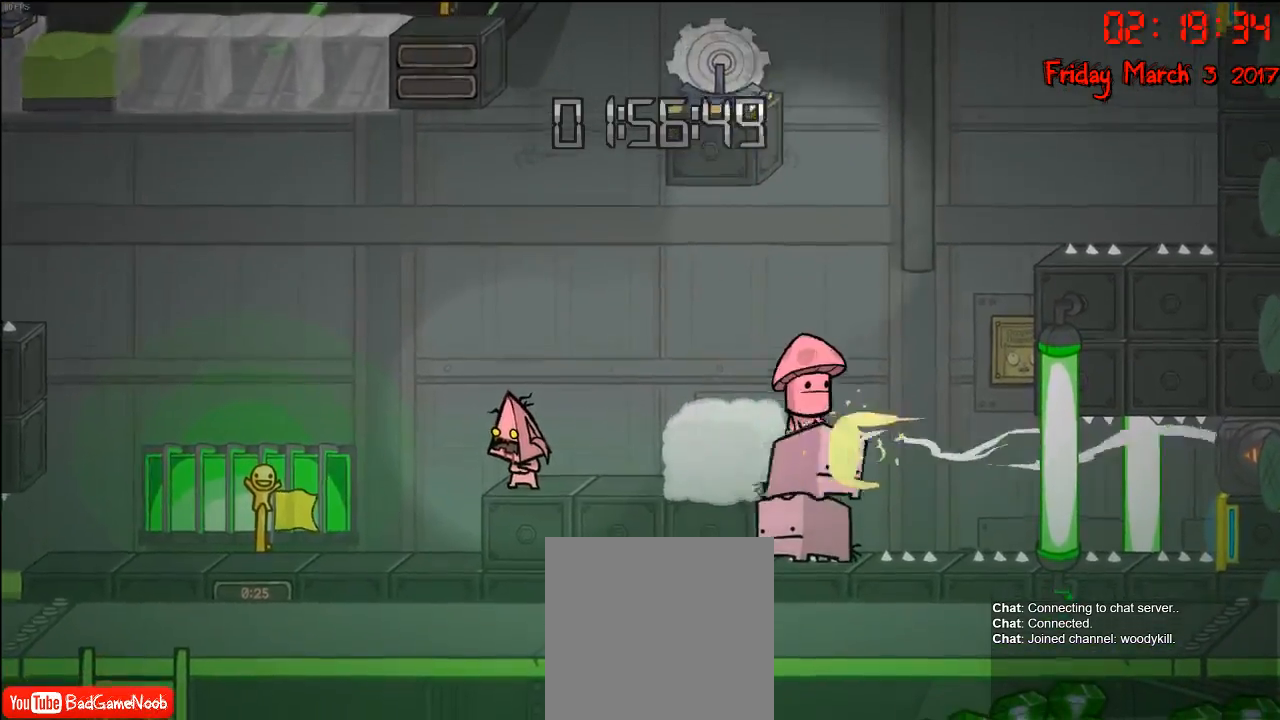
{"buttons": [], "left_stick": "center", "right_stick": "center", "events": []}
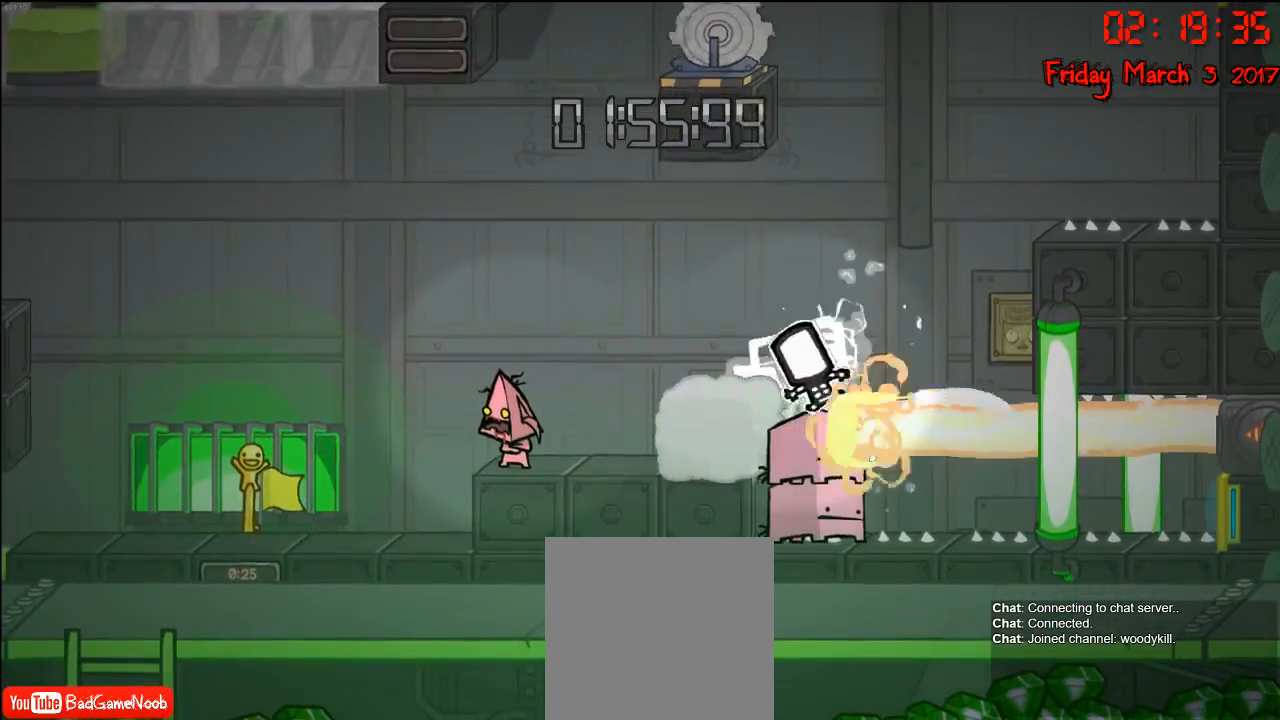
{"buttons": [], "left_stick": "center", "right_stick": "center", "events": []}
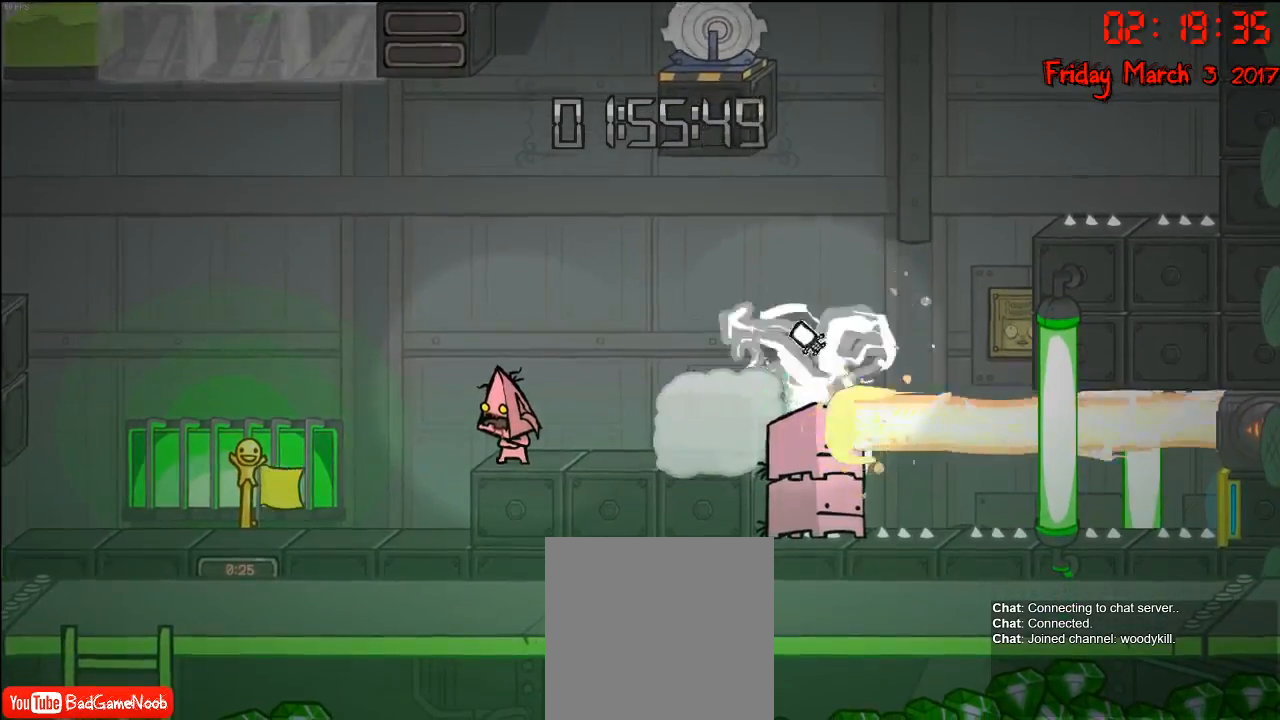
{"buttons": [], "left_stick": "center", "right_stick": "center", "events": []}
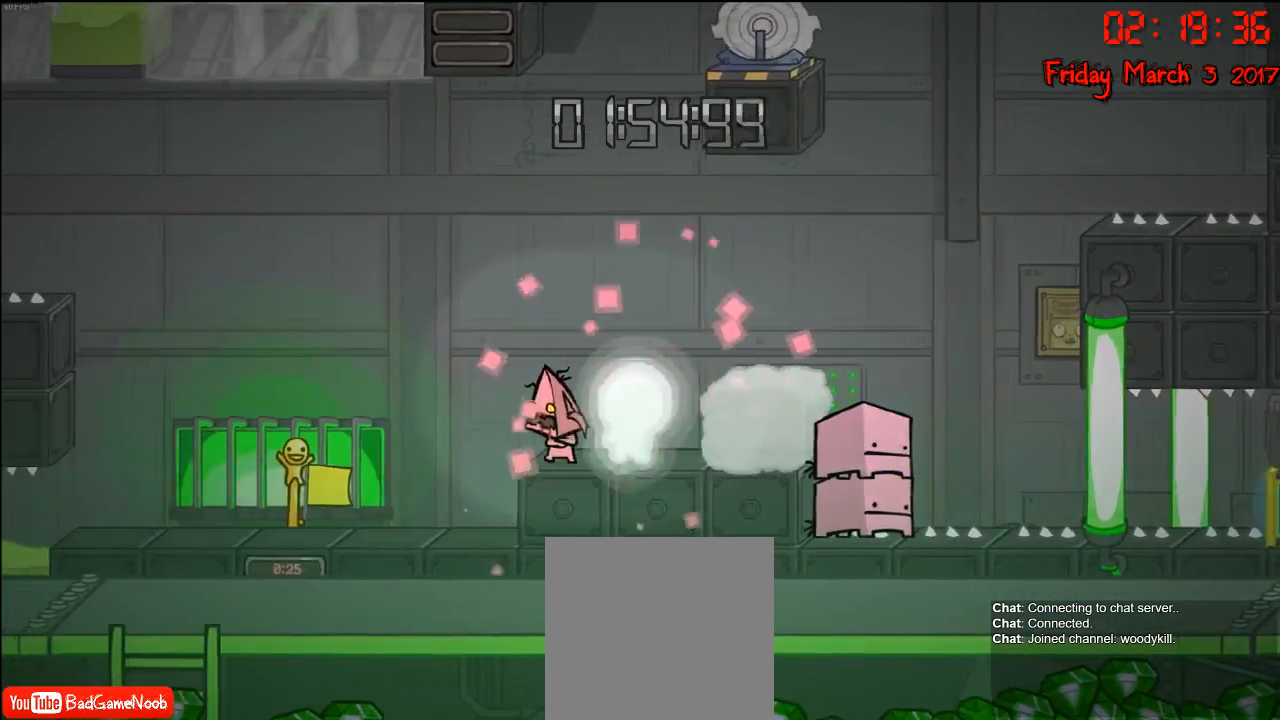
{"buttons": [], "left_stick": "center", "right_stick": "center", "events": []}
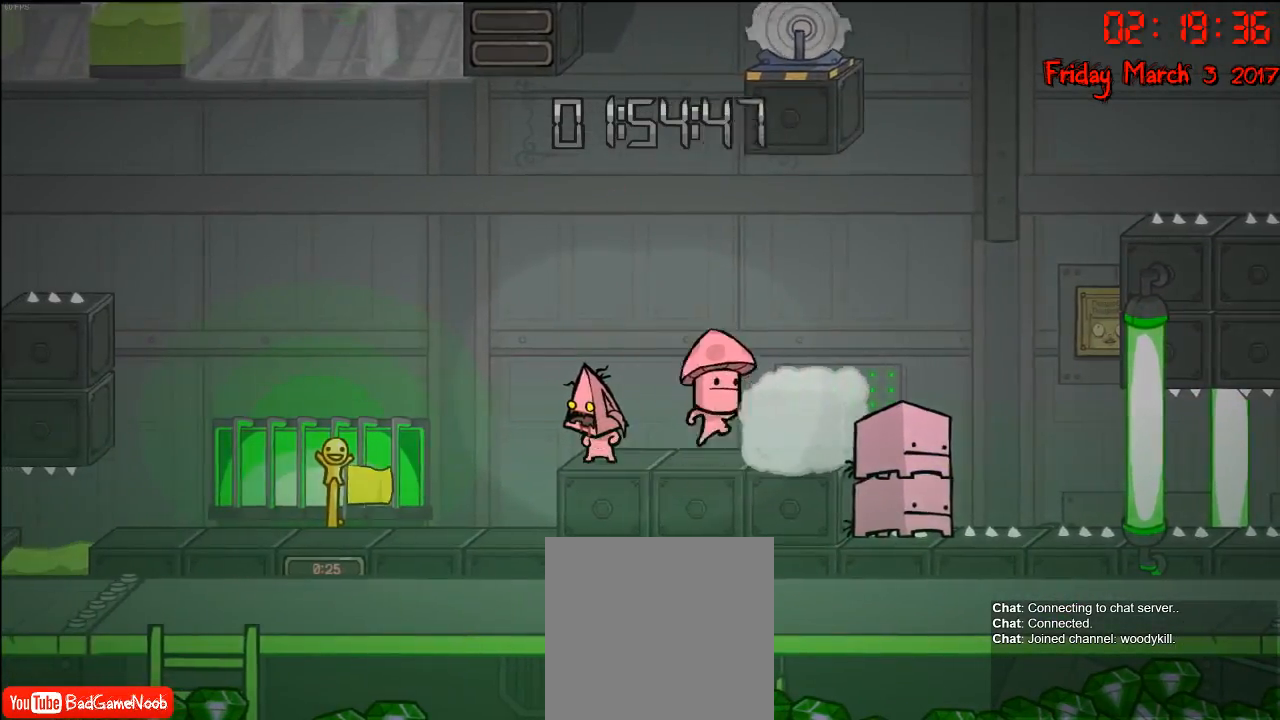
{"buttons": [], "left_stick": "right", "right_stick": "center", "events": [[500, "left_stick", "right"]]}
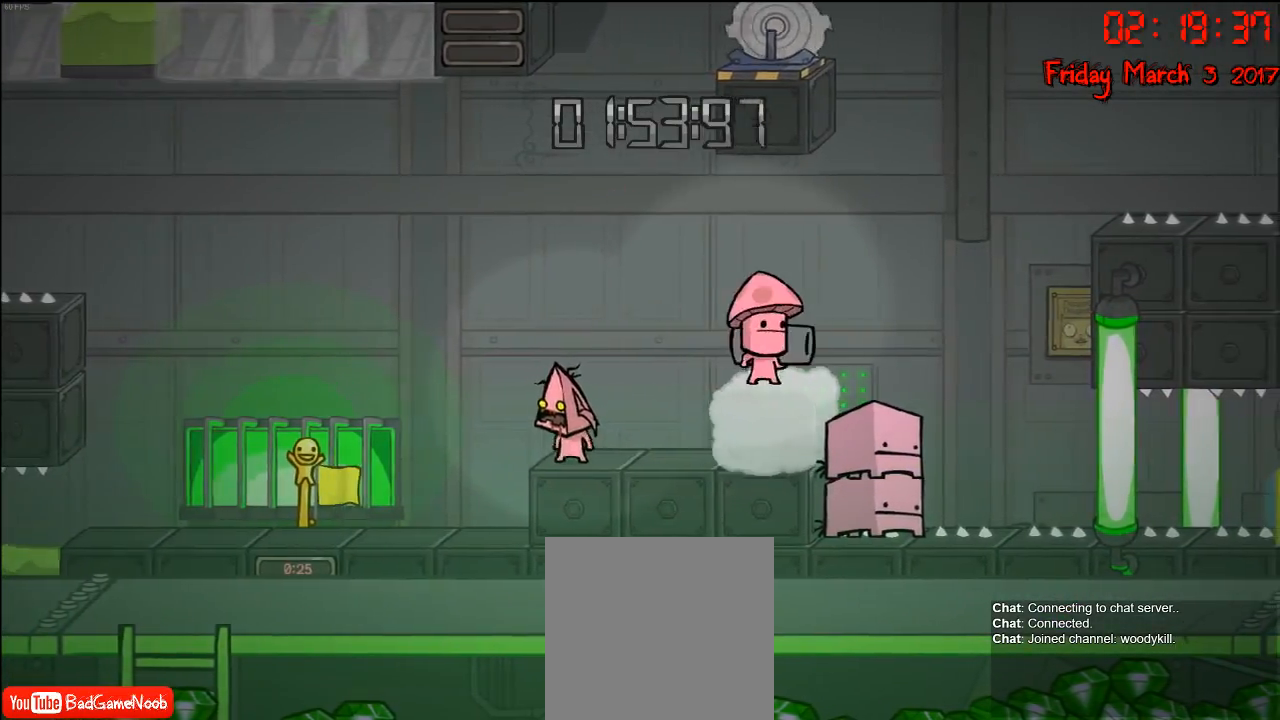
{"buttons": [], "left_stick": "center", "right_stick": "center", "events": [[117, "left_stick", "center"]]}